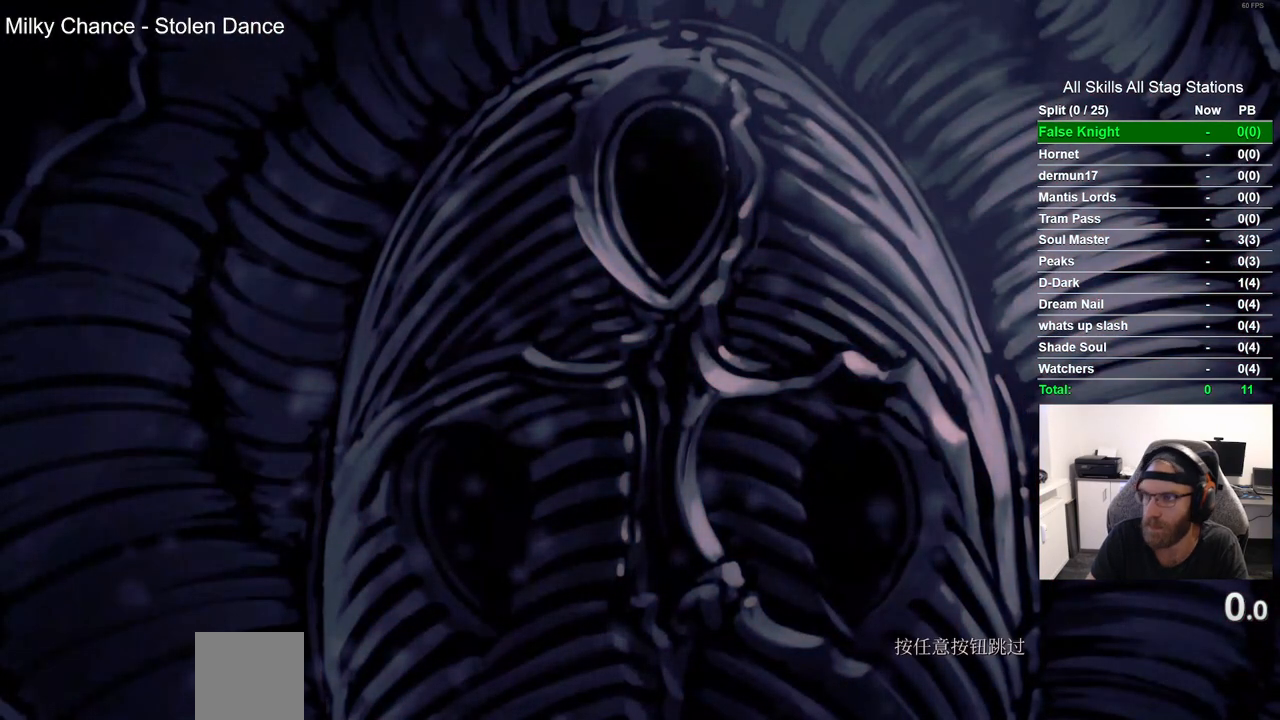
Gameplay with a controller (PlayStation layout); each line is a JSON object with the inputs held at the frame after it. "events" lists button and stick changes between this image and that frame as [ms after this image, input, new state], when the widget could be followed in between. Not read: R1.
{"buttons": [], "left_stick": "center", "right_stick": "center", "events": [[267, "CROSS", "down"], [400, "CROSS", "up"]]}
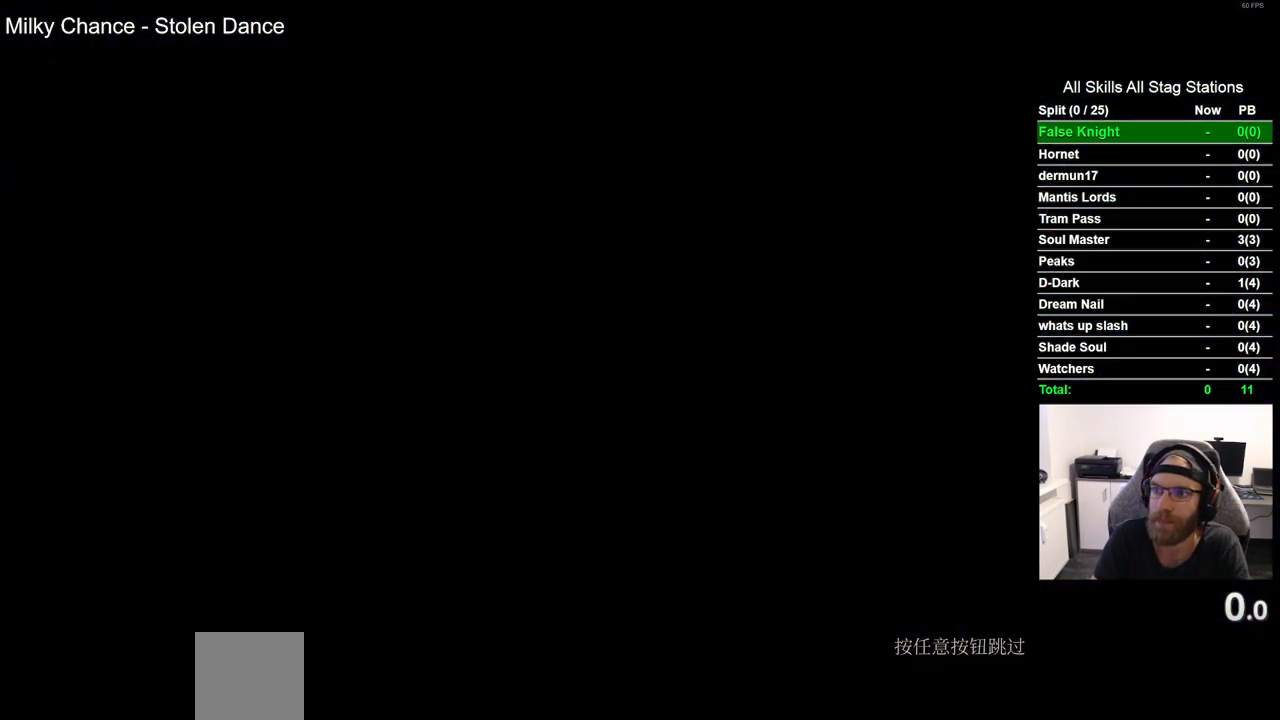
{"buttons": [], "left_stick": "center", "right_stick": "center", "events": [[17, "CROSS", "down"], [117, "CROSS", "up"], [233, "CROSS", "down"], [317, "CROSS", "up"], [417, "CROSS", "down"], [500, "CROSS", "up"]]}
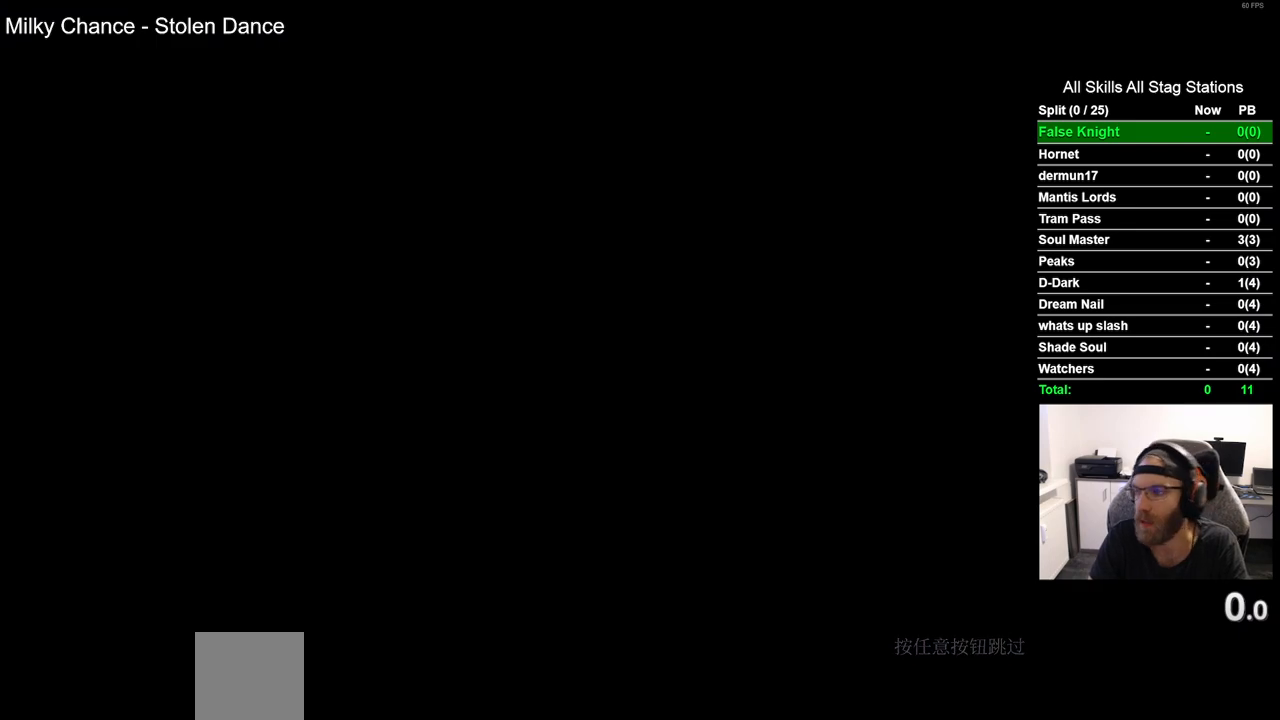
{"buttons": [], "left_stick": "center", "right_stick": "center", "events": [[117, "CROSS", "down"], [200, "CROSS", "up"], [333, "CROSS", "down"], [433, "CROSS", "up"]]}
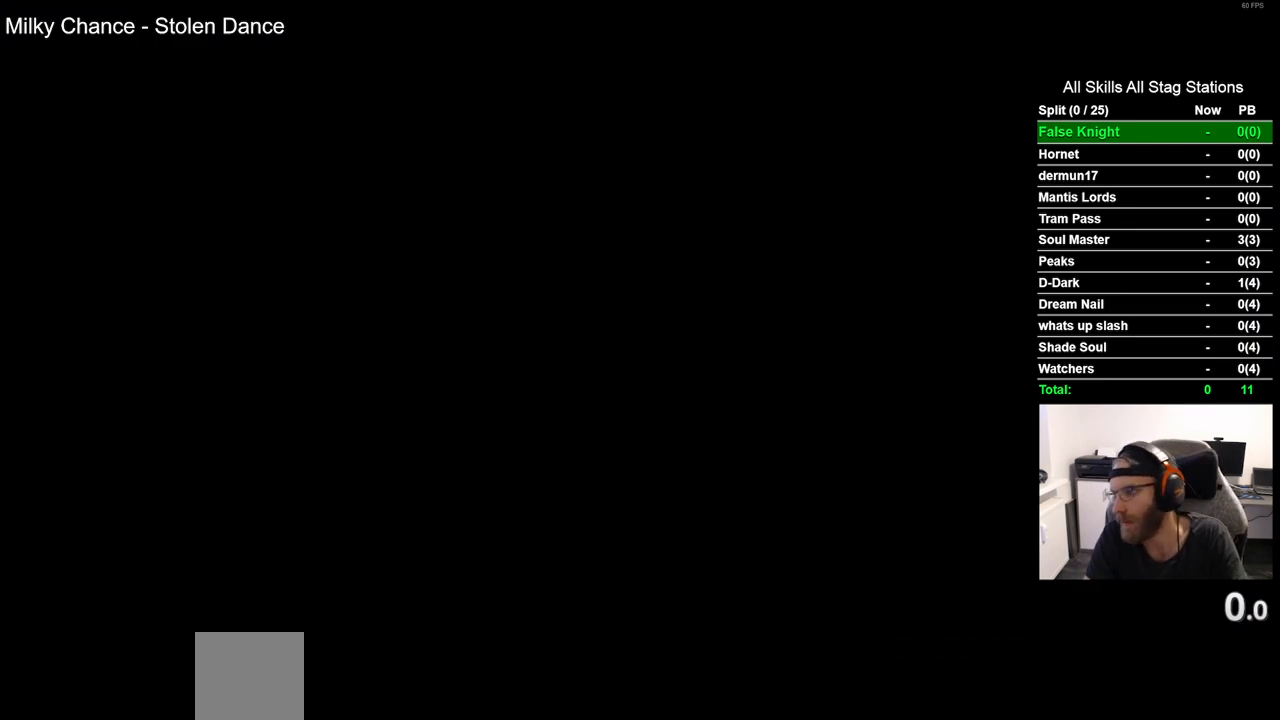
{"buttons": ["CROSS"], "left_stick": "center", "right_stick": "center", "events": [[150, "CROSS", "down"], [300, "CROSS", "up"], [433, "CROSS", "down"]]}
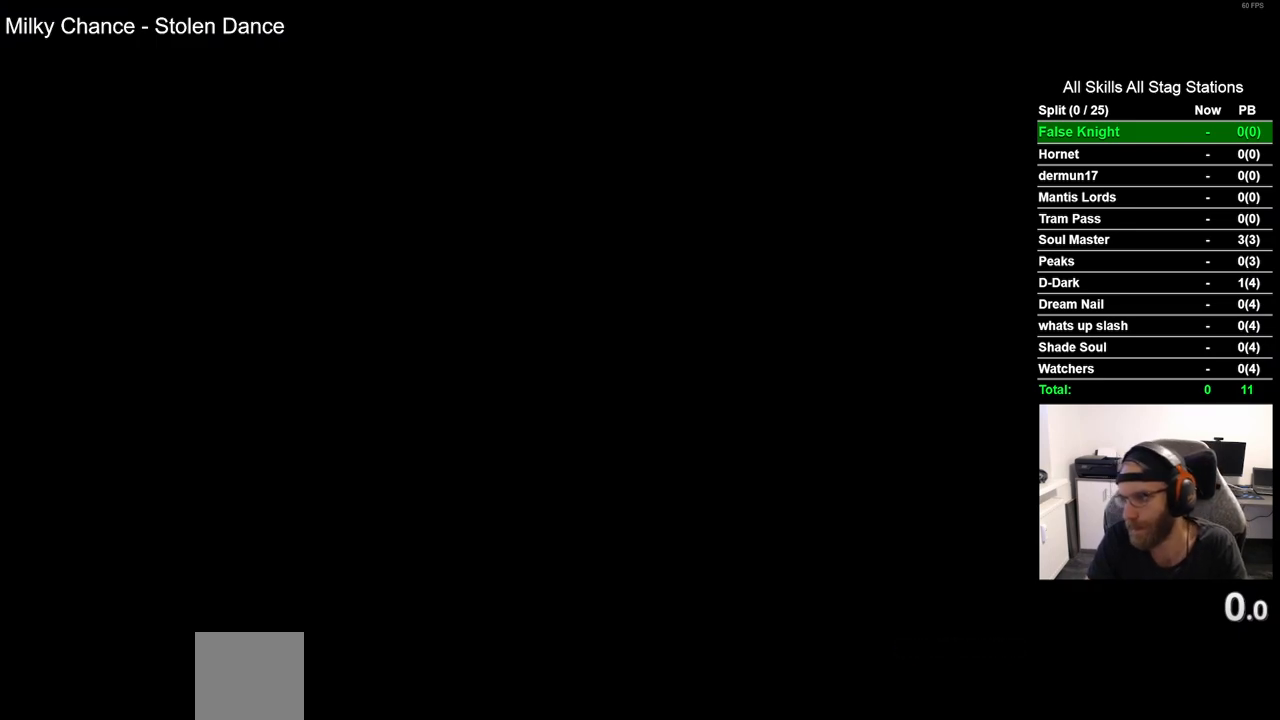
{"buttons": [], "left_stick": "center", "right_stick": "center", "events": [[50, "CROSS", "up"], [183, "CROSS", "down"], [283, "CROSS", "up"], [383, "CROSS", "down"], [500, "CROSS", "up"]]}
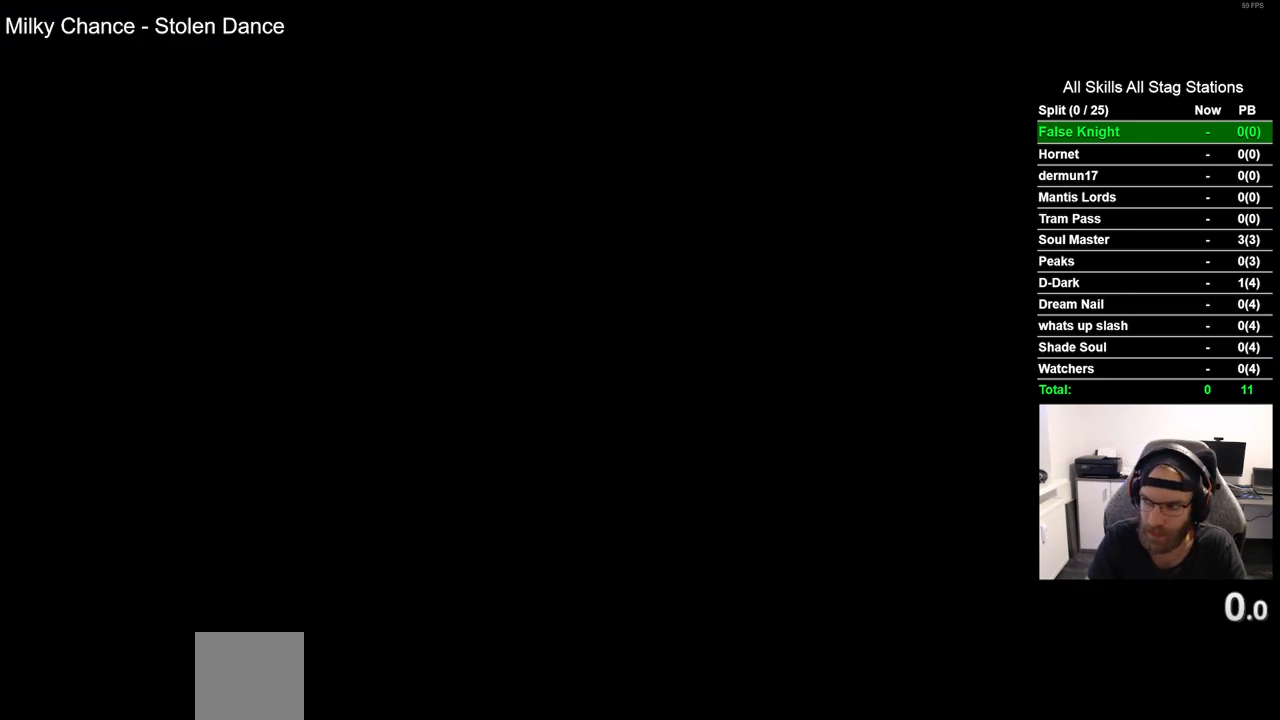
{"buttons": [], "left_stick": "center", "right_stick": "center", "events": [[117, "CROSS", "down"], [217, "CROSS", "up"], [317, "CROSS", "down"], [417, "CROSS", "up"]]}
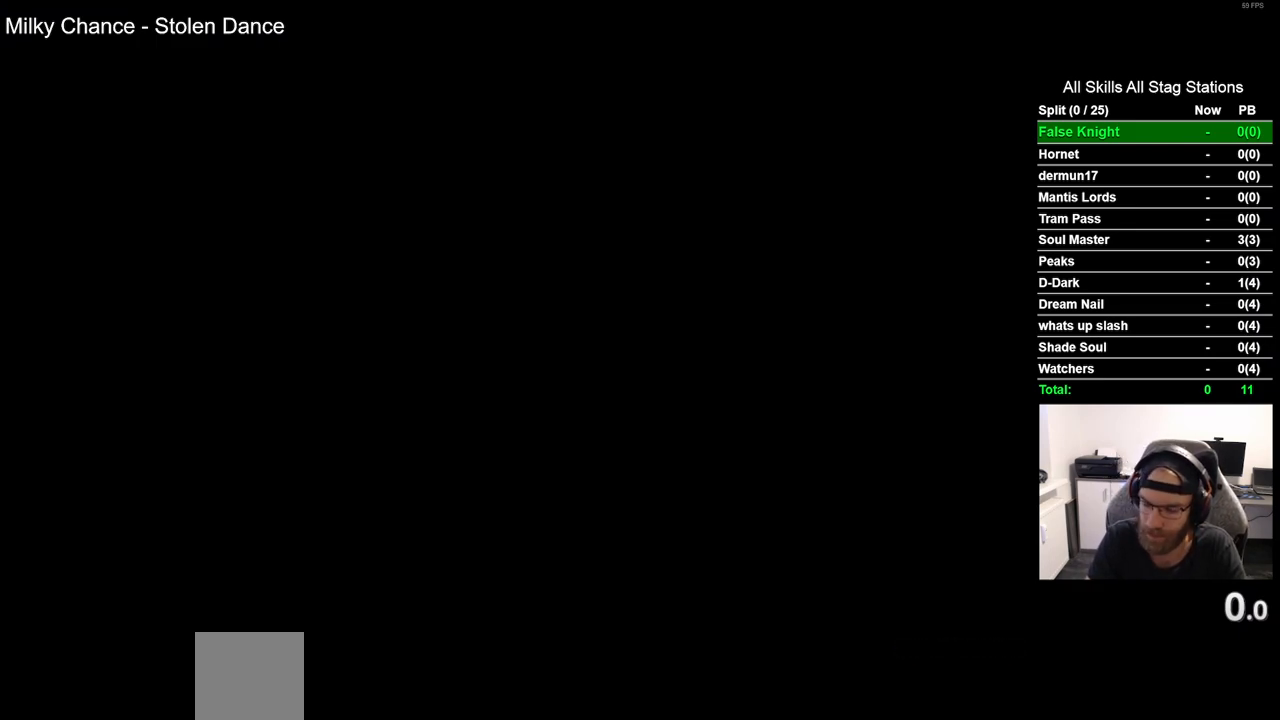
{"buttons": [], "left_stick": "center", "right_stick": "center", "events": [[17, "CROSS", "down"], [117, "CROSS", "up"], [233, "CROSS", "down"], [317, "CROSS", "up"], [433, "CROSS", "down"], [500, "CROSS", "up"]]}
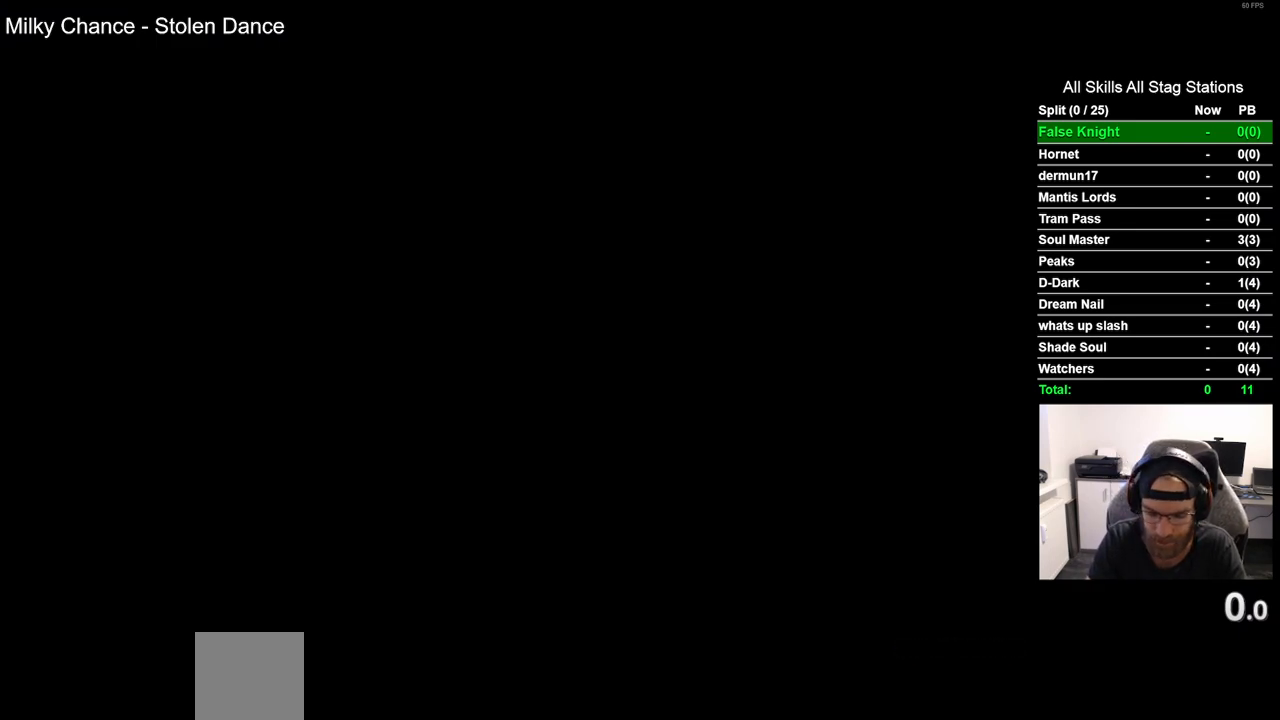
{"buttons": [], "left_stick": "center", "right_stick": "center", "events": [[117, "CROSS", "down"], [233, "CROSS", "up"], [333, "CROSS", "down"], [450, "CROSS", "up"]]}